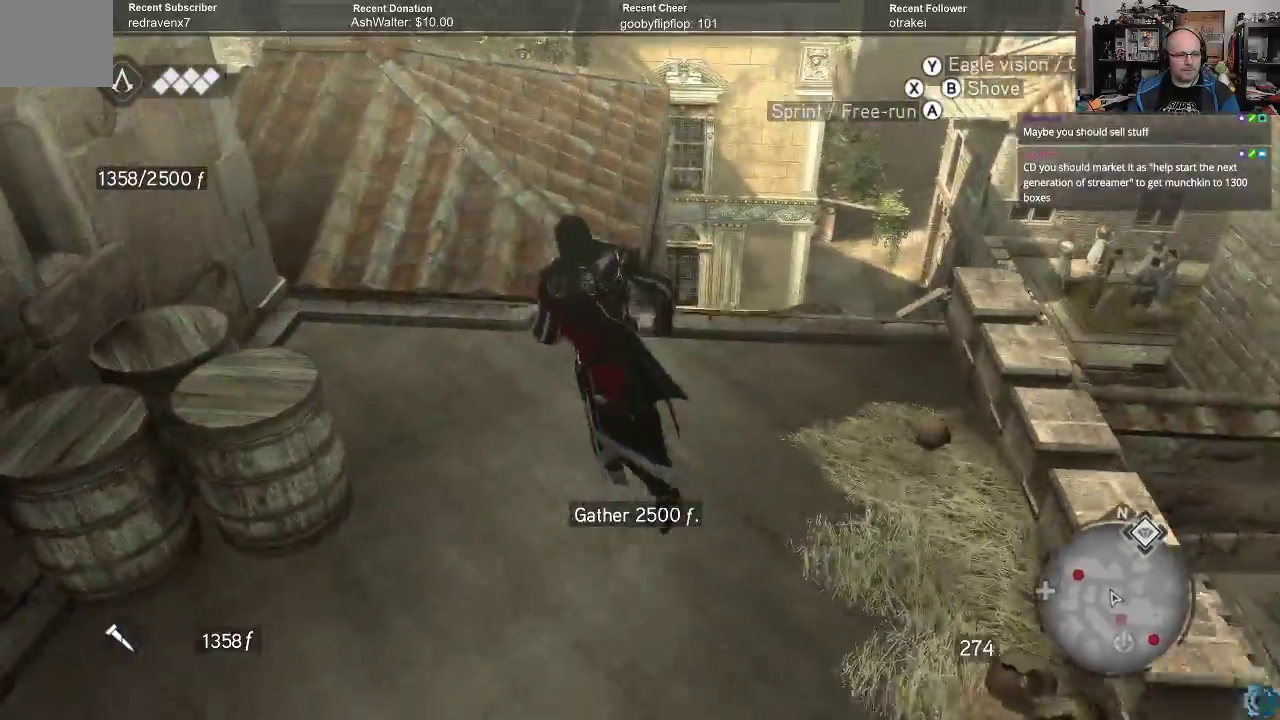
Gameplay with a controller (Xbox layout); each line is a JSON object with the inputs held at the frame after it. "events" lists button and stick changes between this image and that frame as [ms after this image, input, new state], when the widget could be followed in between.
{"buttons": ["A", "R2"], "left_stick": "up", "right_stick": "center", "events": [[200, "left_stick", "up"]]}
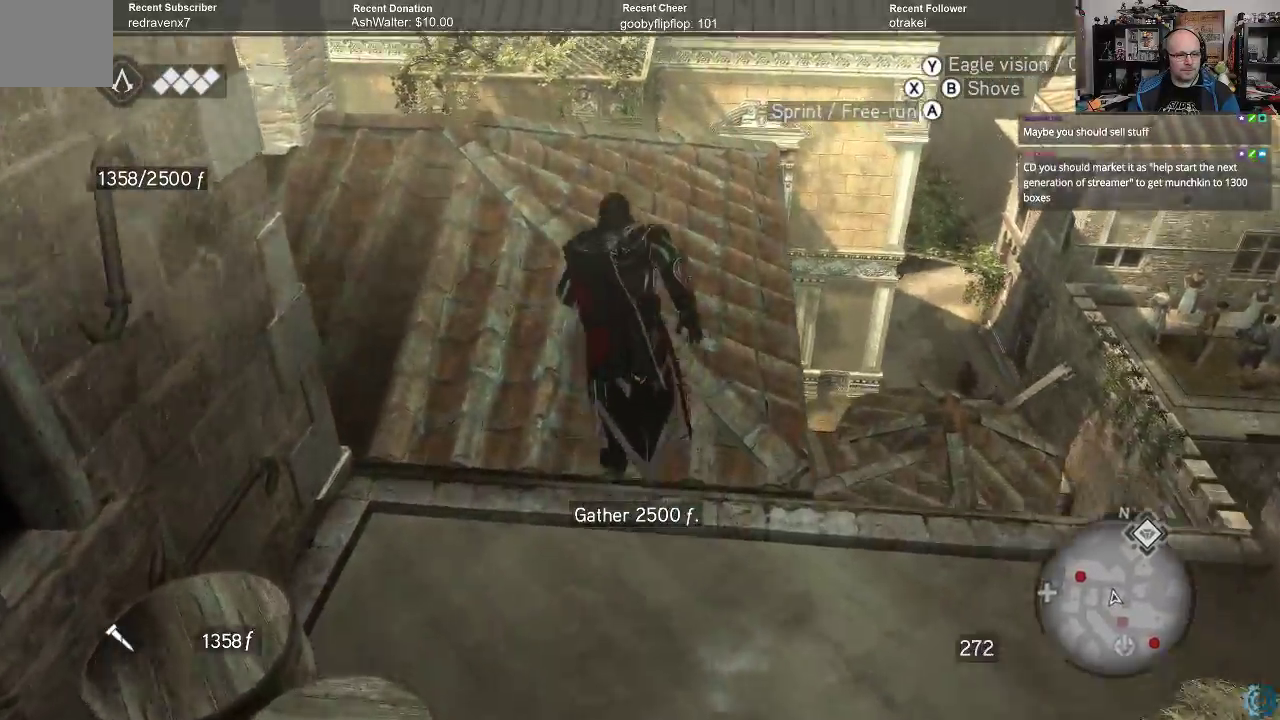
{"buttons": ["A", "R2"], "left_stick": "up", "right_stick": "center", "events": []}
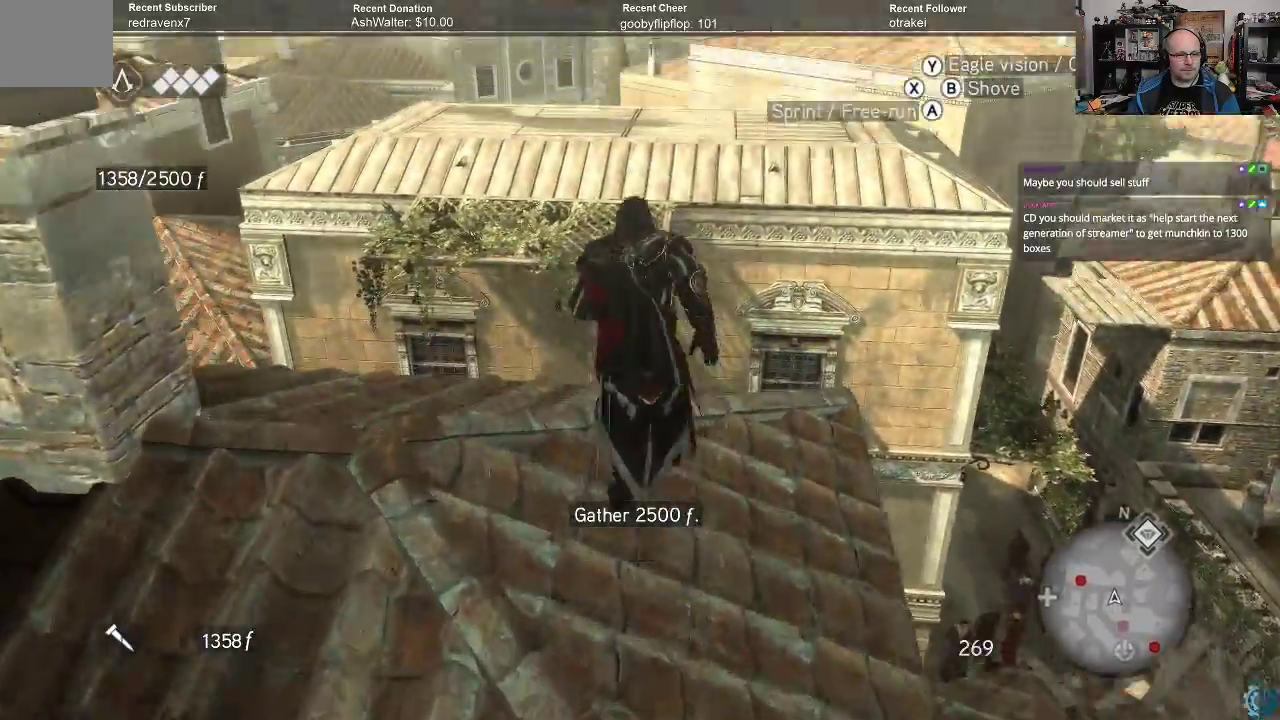
{"buttons": ["A", "R2"], "left_stick": "up", "right_stick": "center", "events": []}
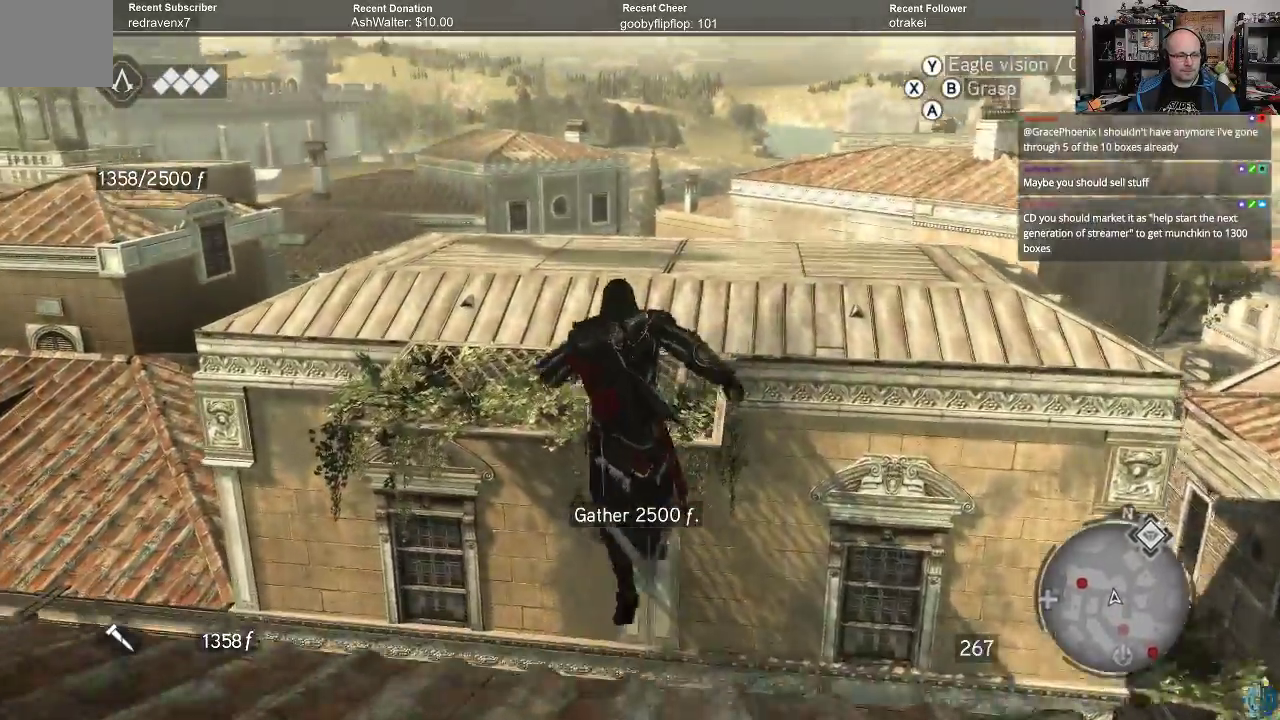
{"buttons": ["A", "R2"], "left_stick": "up", "right_stick": "center", "events": []}
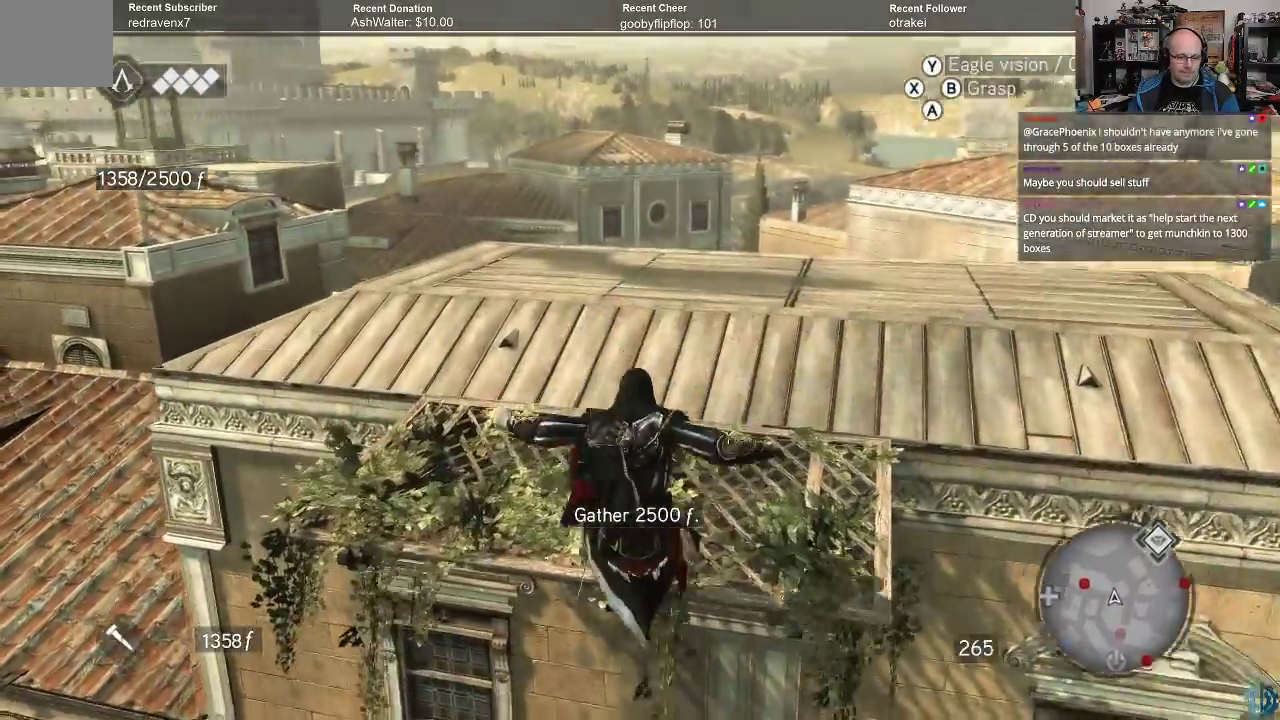
{"buttons": ["R2"], "left_stick": "center", "right_stick": "down-right", "events": [[67, "A", "up"], [267, "left_stick", "center"], [500, "right_stick", "down-right"]]}
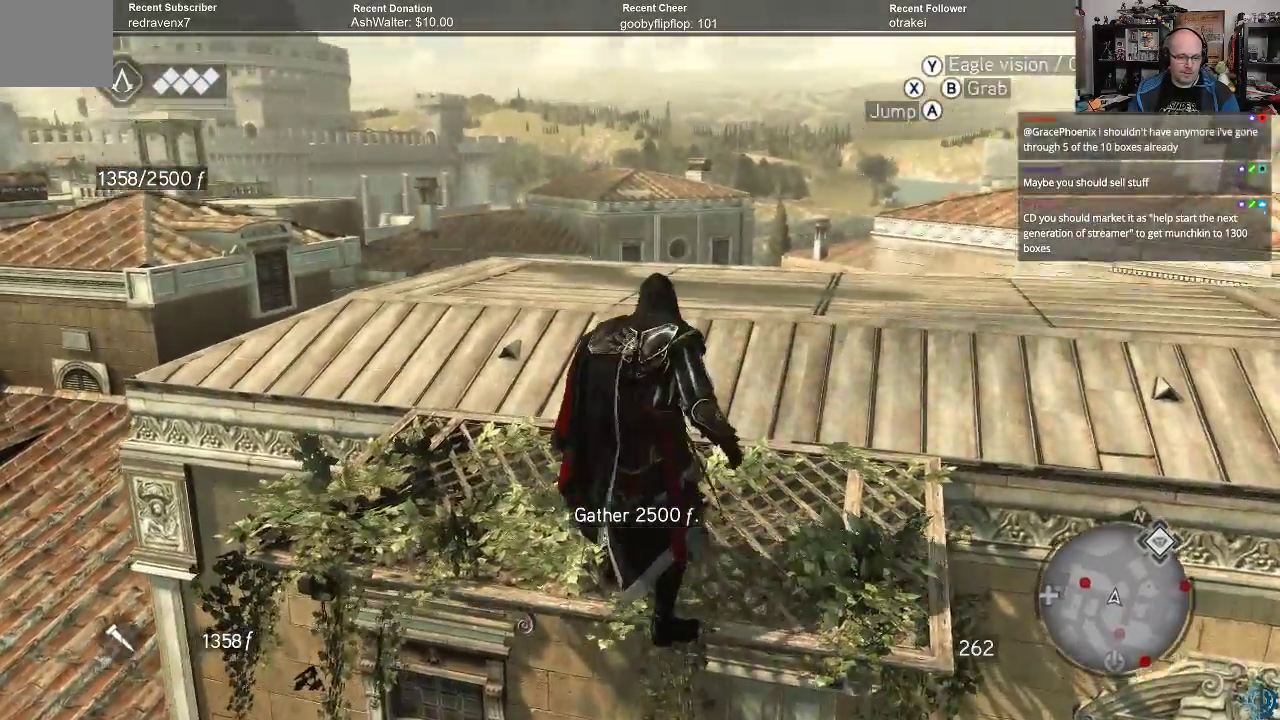
{"buttons": ["R2"], "left_stick": "up", "right_stick": "down-right", "events": [[100, "left_stick", "up"]]}
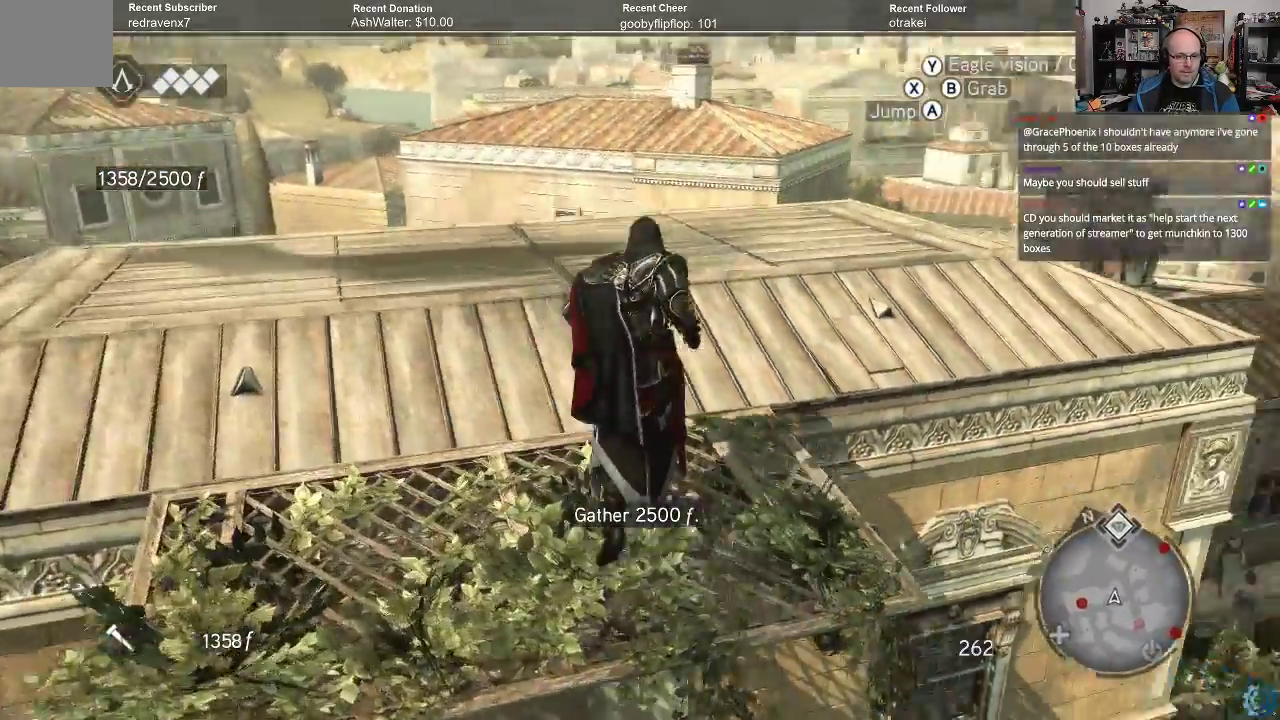
{"buttons": ["A", "R2"], "left_stick": "up", "right_stick": "center", "events": [[100, "right_stick", "center"], [267, "A", "down"]]}
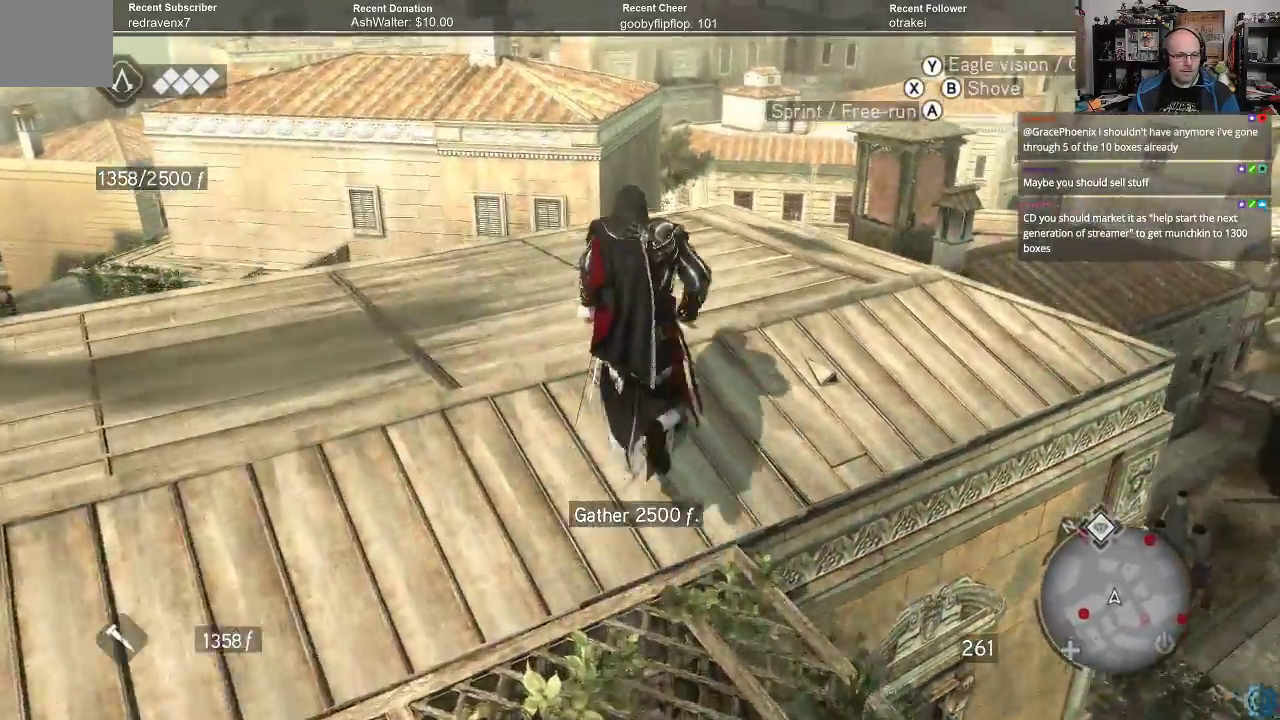
{"buttons": ["R2"], "left_stick": "up", "right_stick": "right", "events": [[200, "A", "up"], [367, "right_stick", "right"]]}
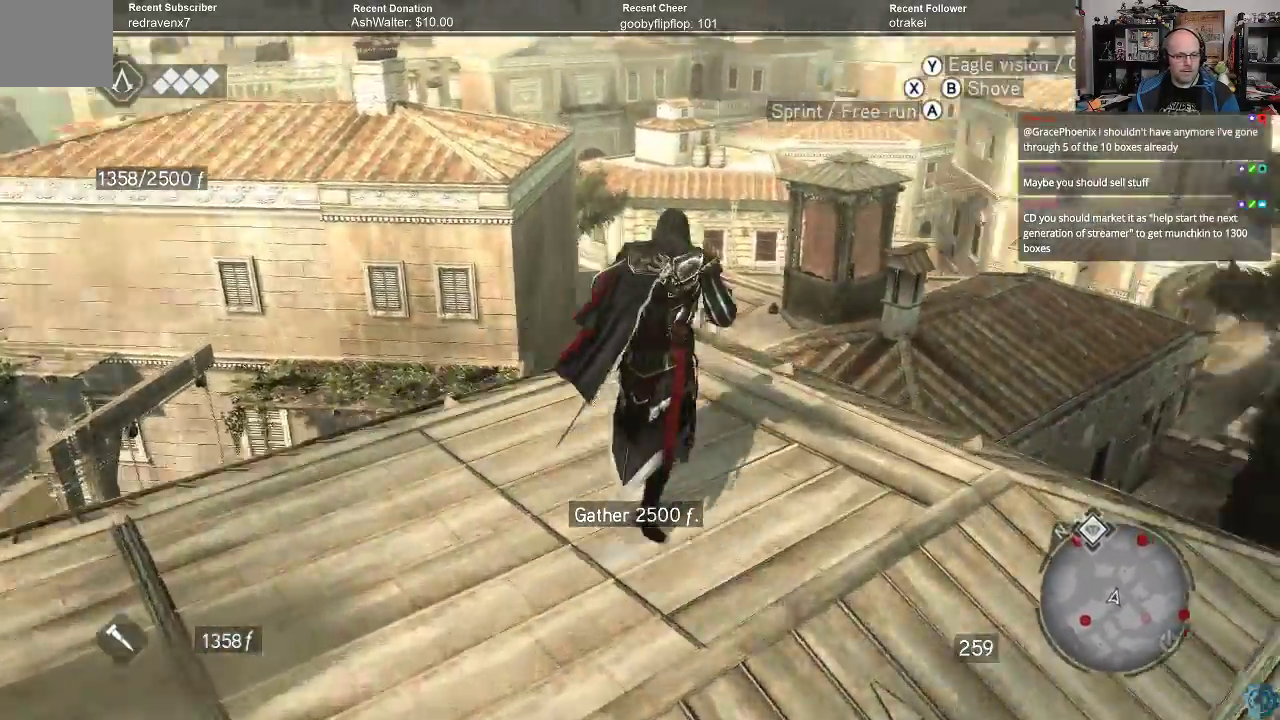
{"buttons": ["A", "R2"], "left_stick": "up", "right_stick": "center", "events": [[233, "right_stick", "center"], [333, "A", "down"]]}
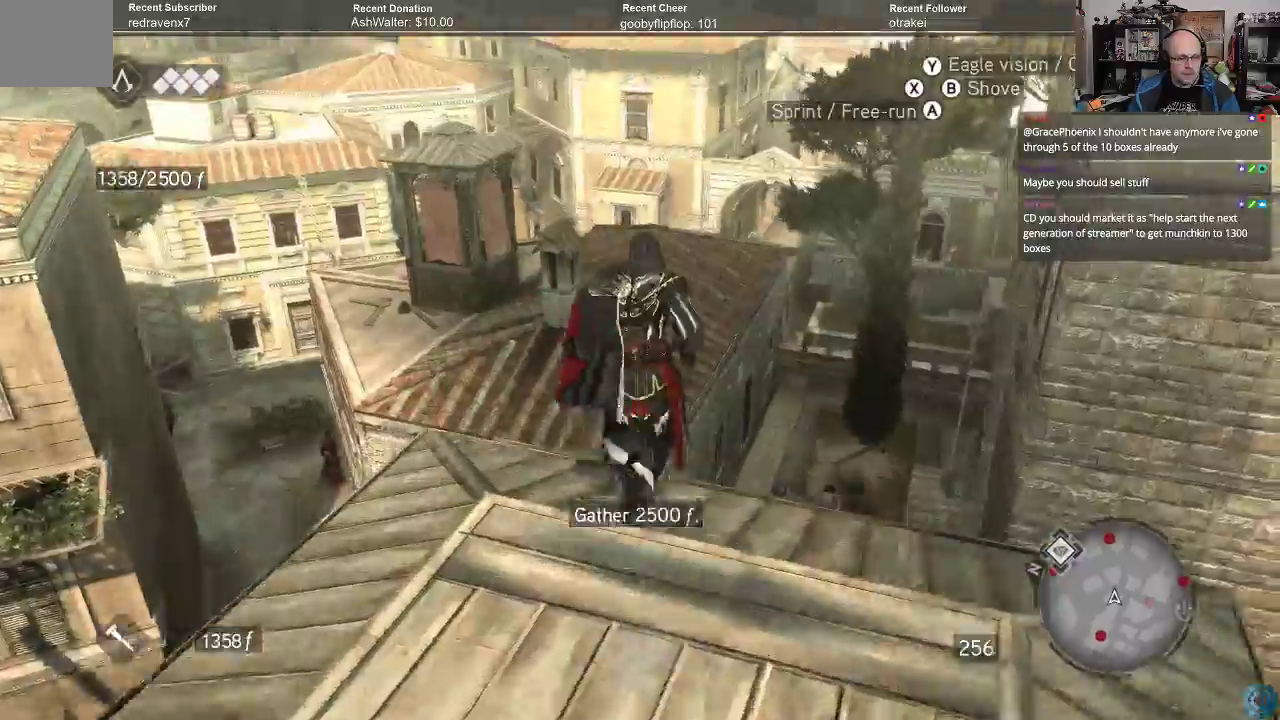
{"buttons": ["A", "R2"], "left_stick": "up", "right_stick": "center", "events": []}
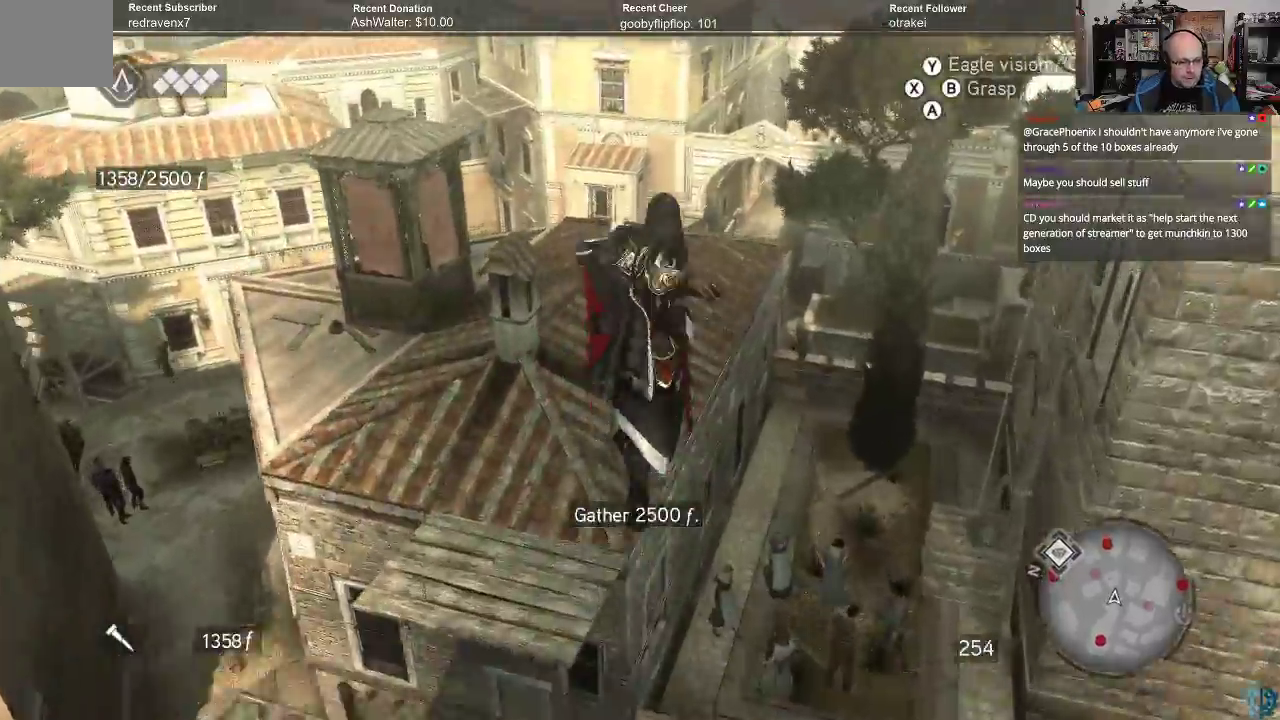
{"buttons": ["R2"], "left_stick": "up-left", "right_stick": "center", "events": [[133, "left_stick", "up-left"], [333, "A", "up"], [433, "A", "down"], [500, "A", "up"]]}
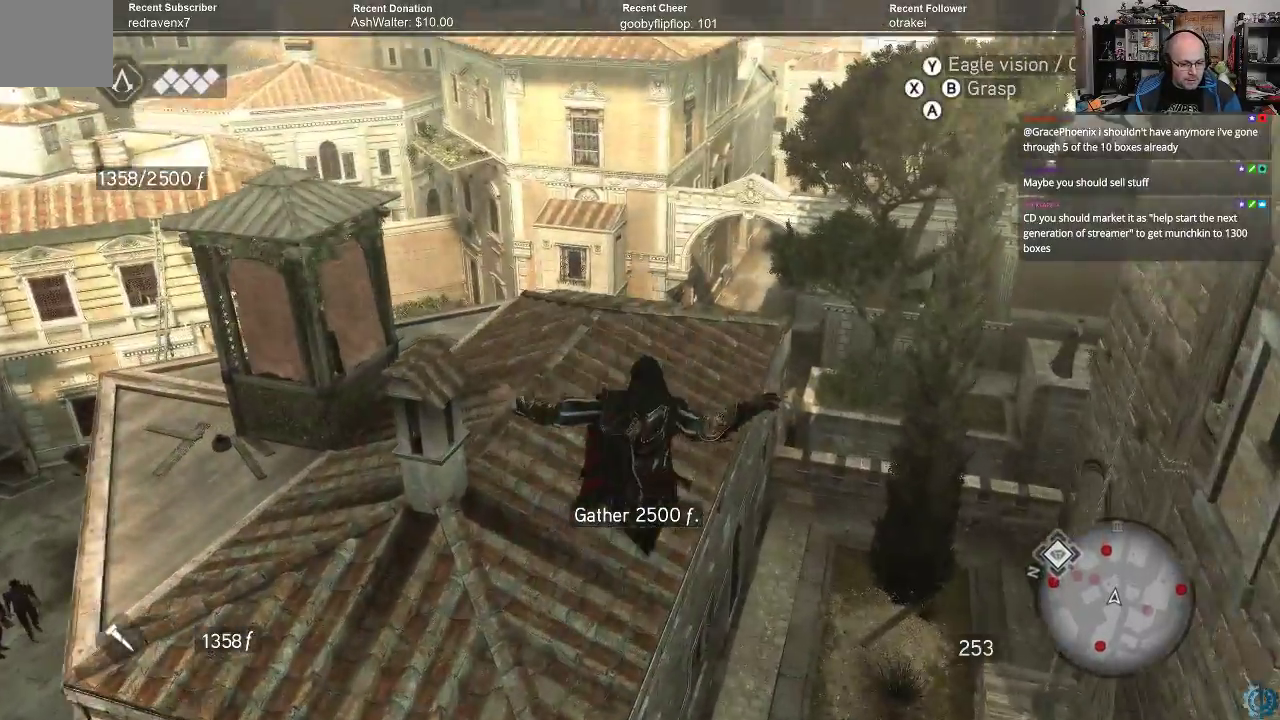
{"buttons": ["R2"], "left_stick": "up-left", "right_stick": "center", "events": [[67, "A", "down"], [133, "A", "up"], [233, "A", "down"], [300, "A", "up"], [367, "A", "down"], [467, "A", "up"]]}
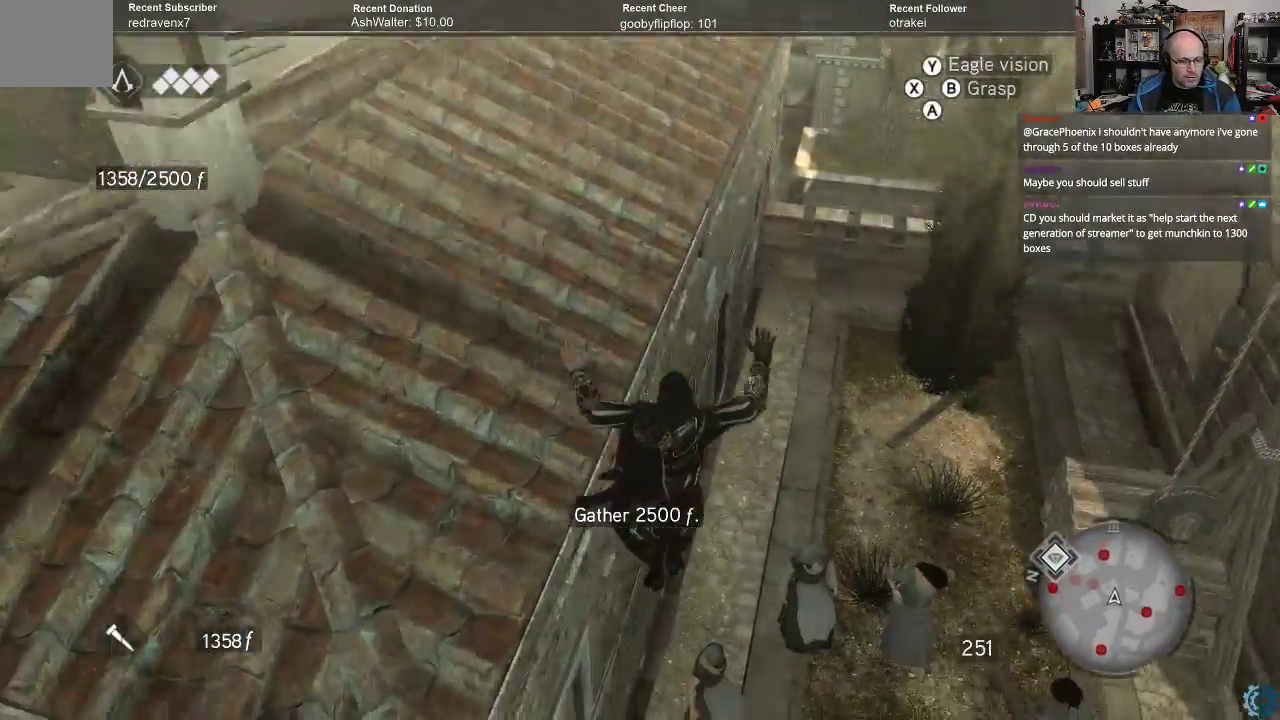
{"buttons": ["R2"], "left_stick": "up-left", "right_stick": "center", "events": [[33, "A", "down"], [100, "A", "up"], [200, "A", "down"], [300, "A", "up"], [367, "A", "down"], [467, "A", "up"]]}
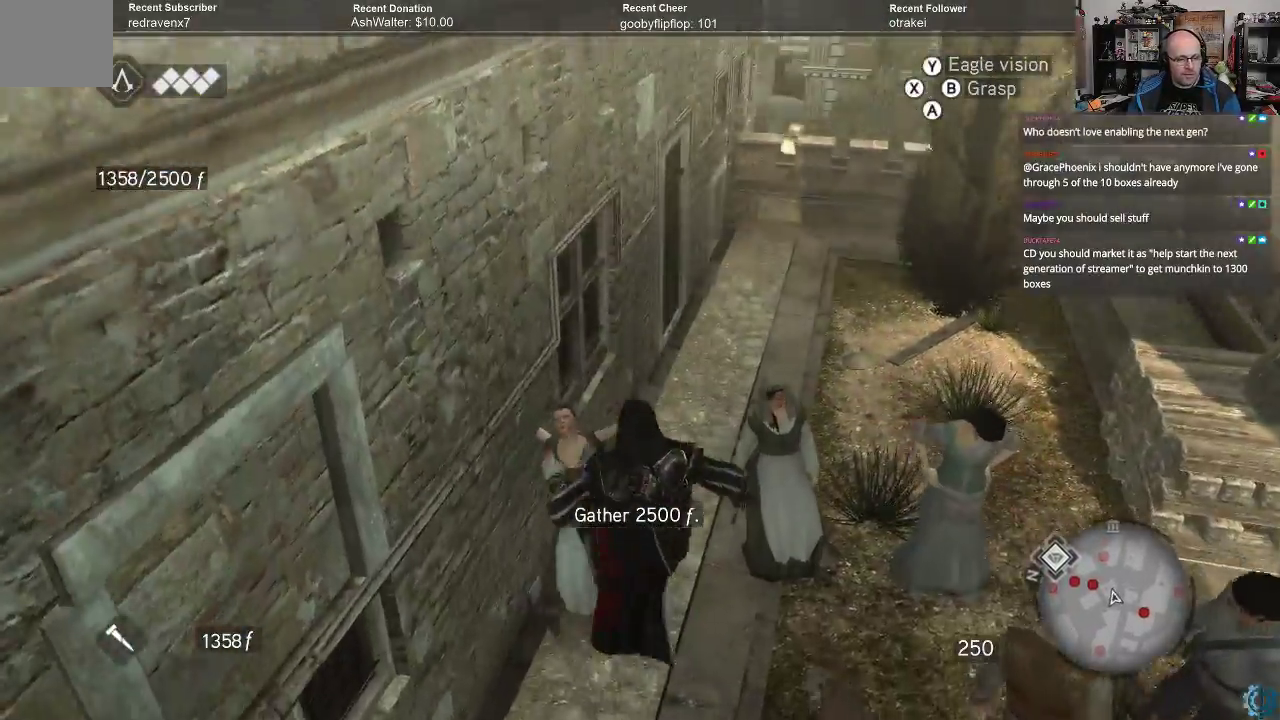
{"buttons": ["R2"], "left_stick": "up-right", "right_stick": "center", "events": [[33, "left_stick", "up"], [300, "left_stick", "up-right"]]}
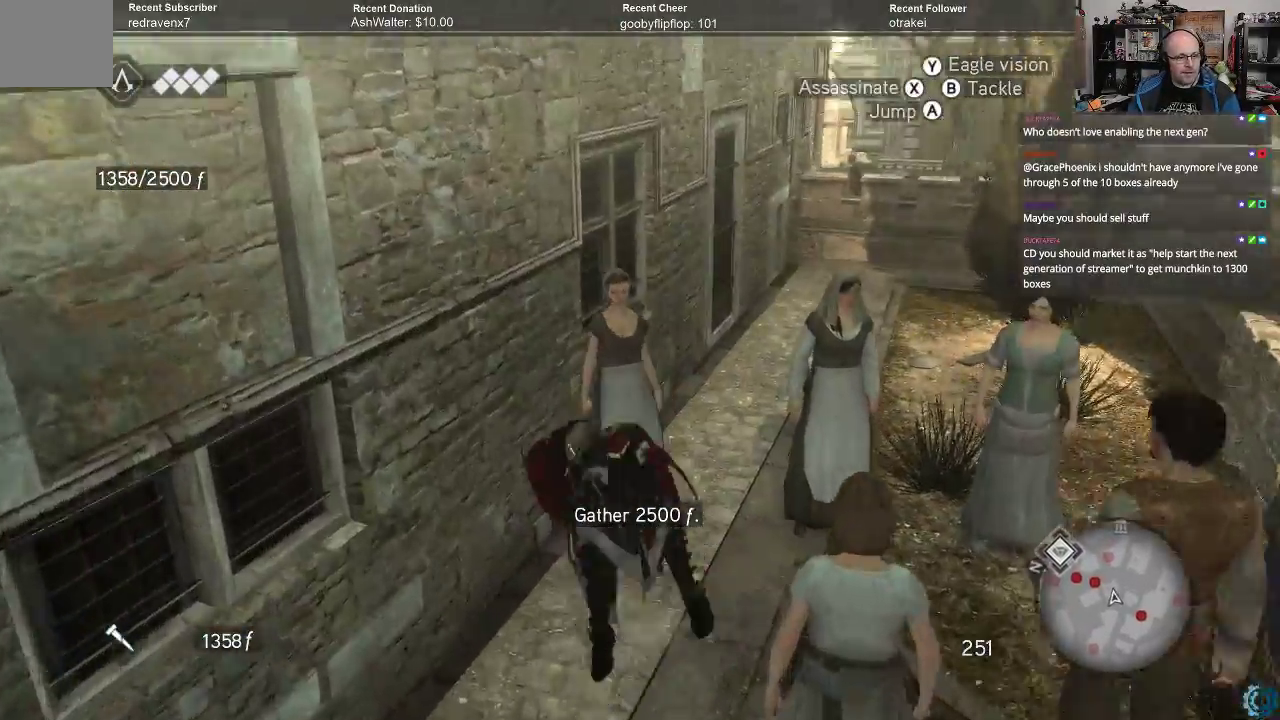
{"buttons": ["R2"], "left_stick": "center", "right_stick": "center", "events": [[233, "left_stick", "center"]]}
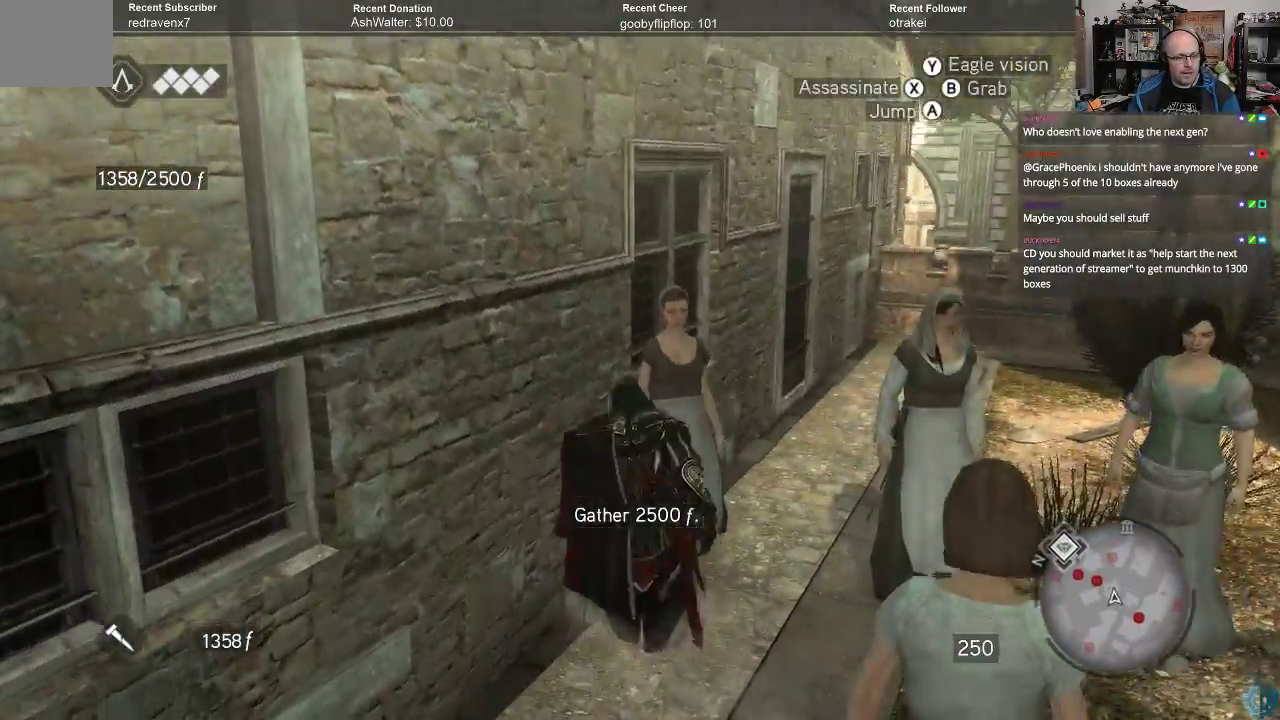
{"buttons": ["R2"], "left_stick": "up-right", "right_stick": "center", "events": [[67, "right_stick", "down-right"], [133, "left_stick", "down-right"], [200, "left_stick", "right"], [433, "left_stick", "up-right"], [433, "right_stick", "center"]]}
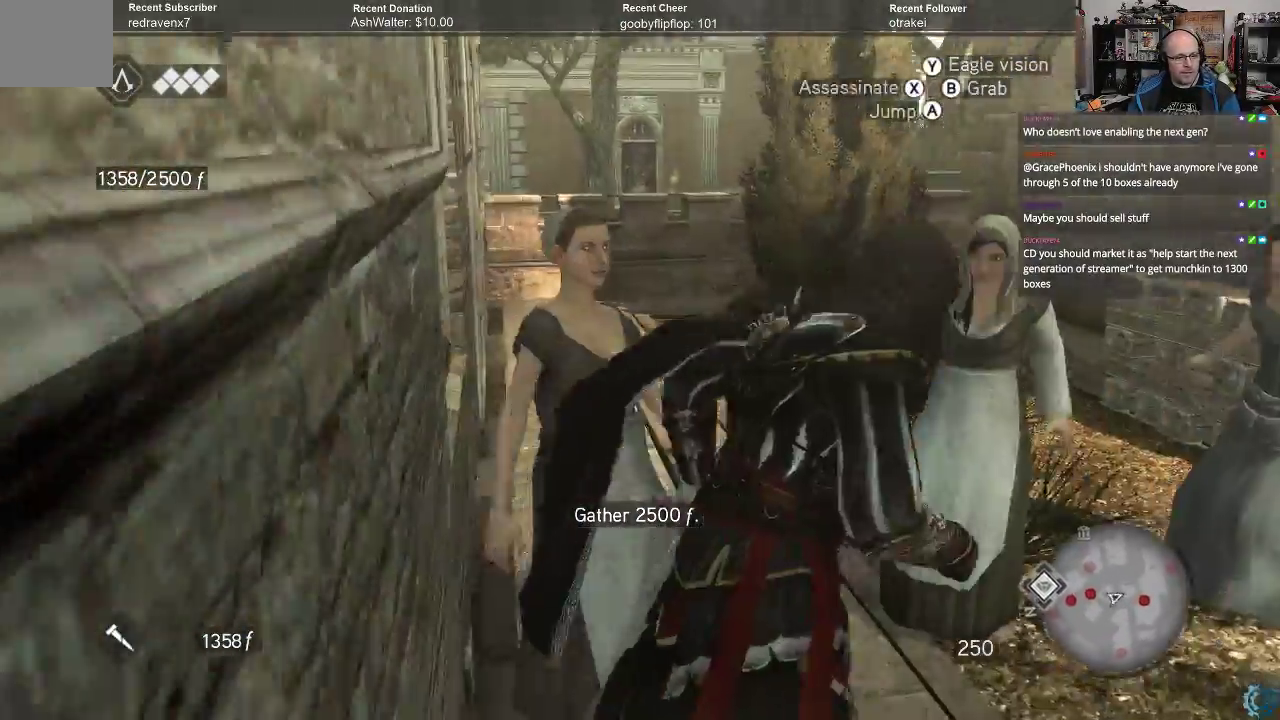
{"buttons": ["R2"], "left_stick": "up-left", "right_stick": "center", "events": [[200, "left_stick", "up"], [333, "left_stick", "up-left"]]}
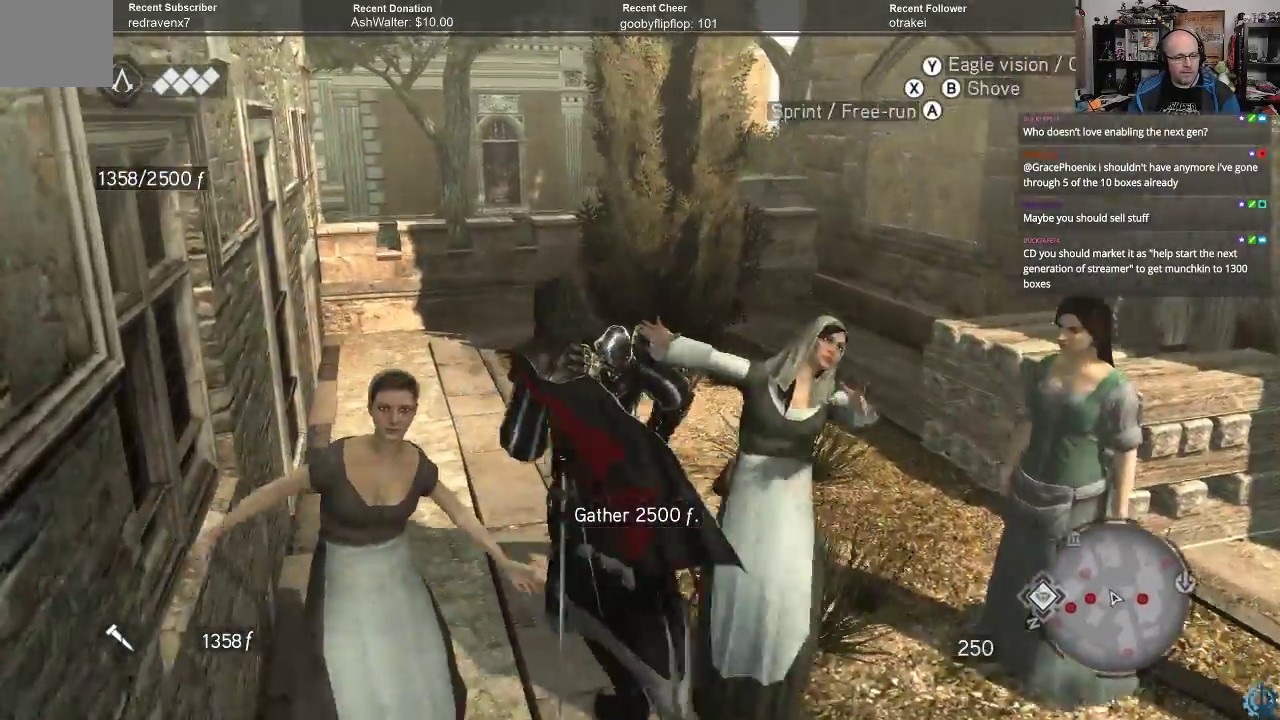
{"buttons": ["R2"], "left_stick": "up", "right_stick": "left", "events": [[167, "left_stick", "up"], [167, "right_stick", "left"], [333, "right_stick", "center"], [500, "right_stick", "left"]]}
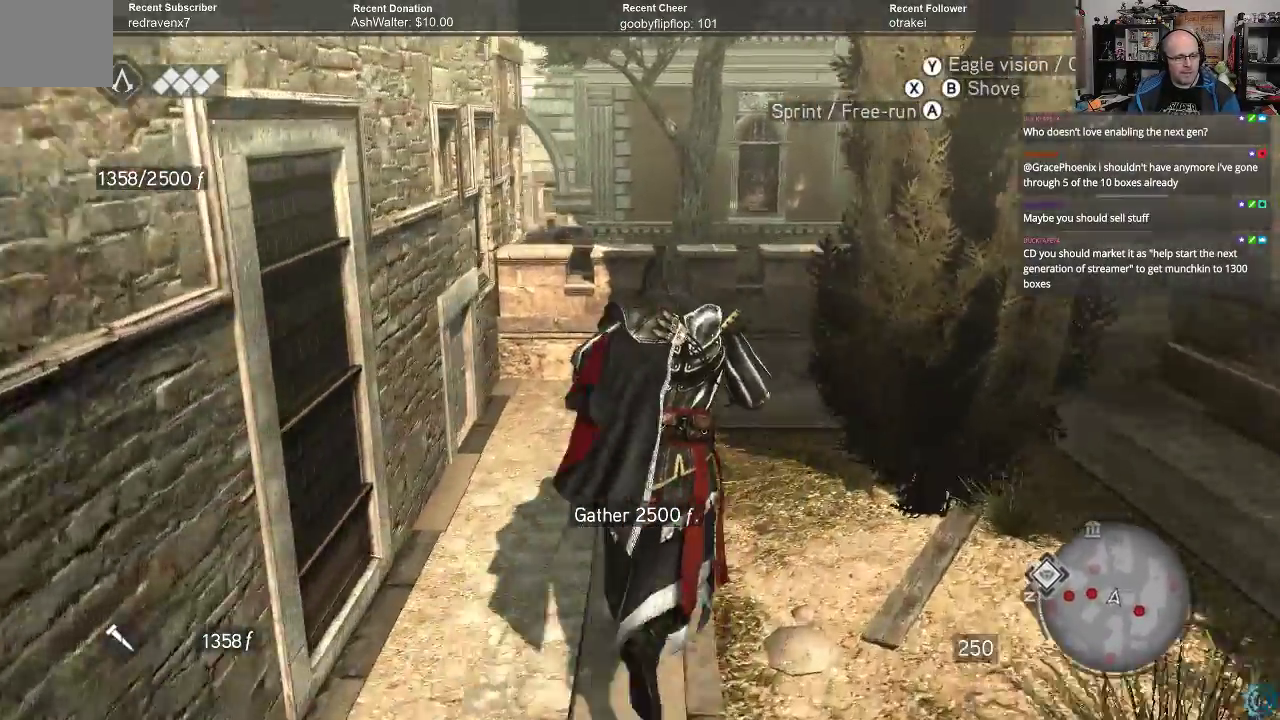
{"buttons": ["A", "R2"], "left_stick": "up", "right_stick": "center", "events": [[133, "right_stick", "center"], [333, "A", "down"]]}
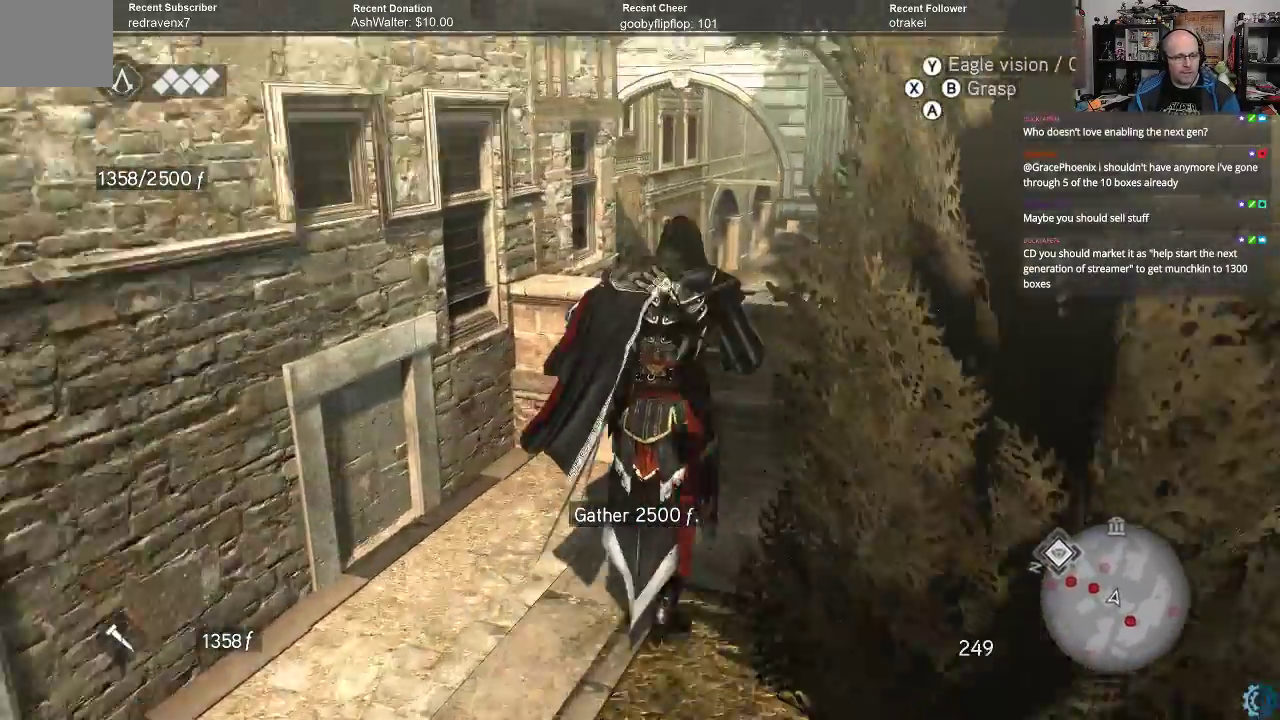
{"buttons": ["R2"], "left_stick": "center", "right_stick": "center", "events": [[133, "A", "up"], [267, "left_stick", "center"]]}
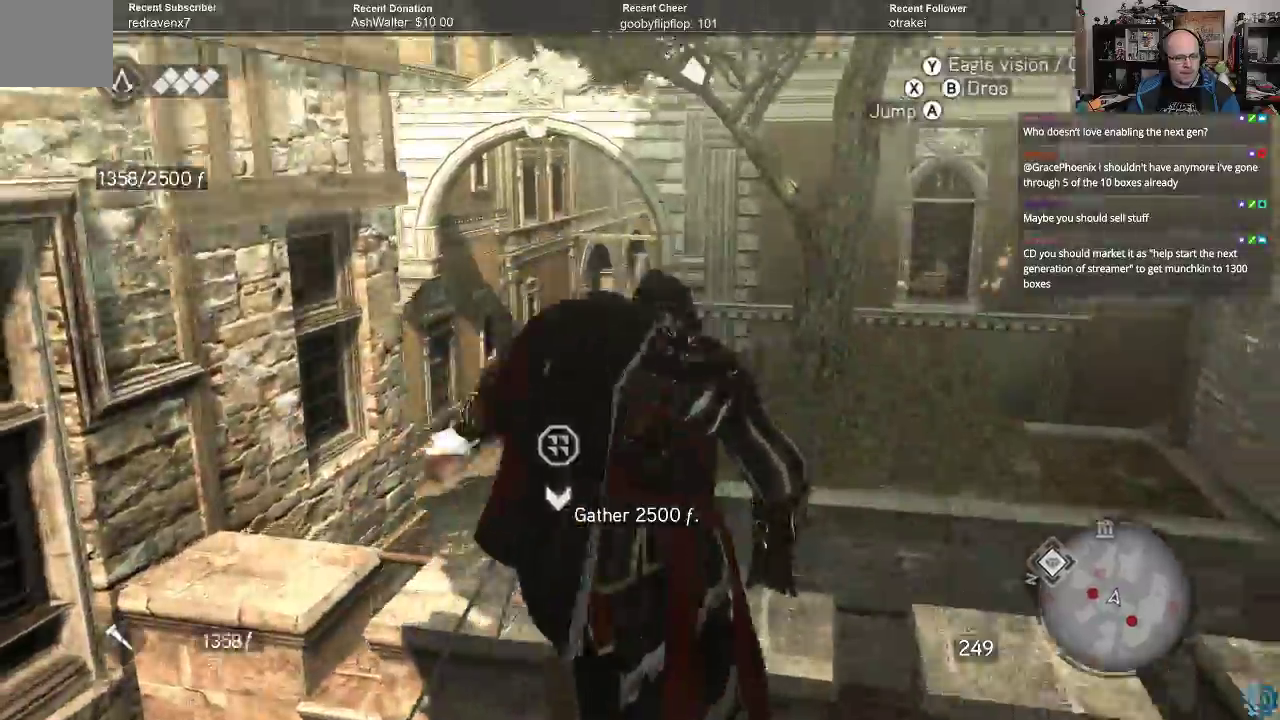
{"buttons": ["R2"], "left_stick": "left", "right_stick": "left", "events": [[333, "right_stick", "left"], [400, "left_stick", "left"]]}
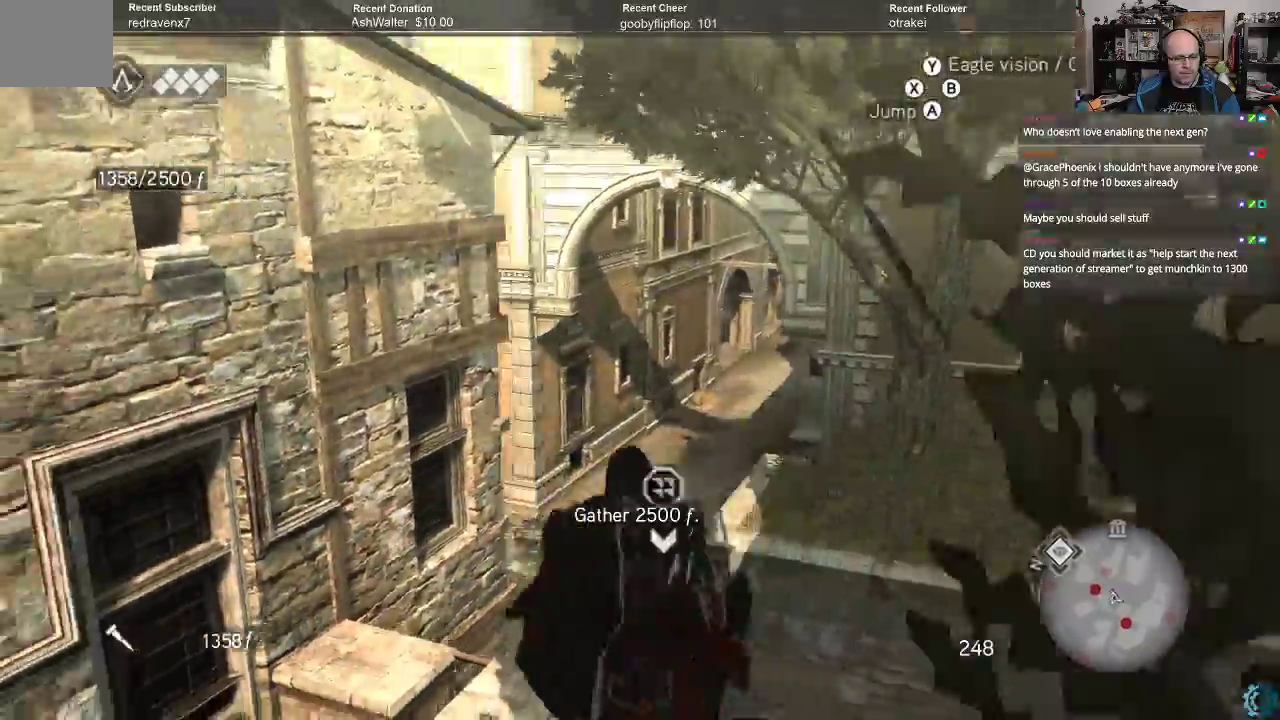
{"buttons": ["A", "R2"], "left_stick": "up-left", "right_stick": "center", "events": [[67, "left_stick", "up-left"], [233, "right_stick", "center"], [367, "A", "down"]]}
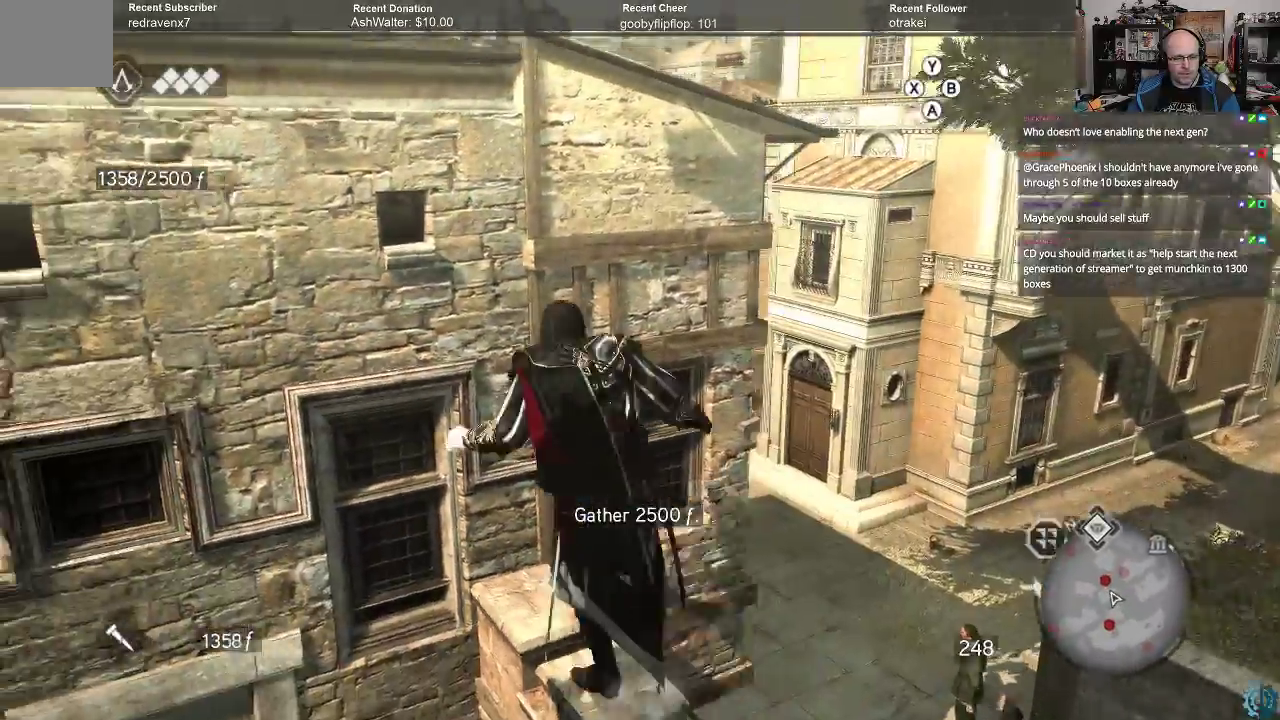
{"buttons": ["A", "R2"], "left_stick": "up", "right_stick": "center", "events": [[233, "left_stick", "up"]]}
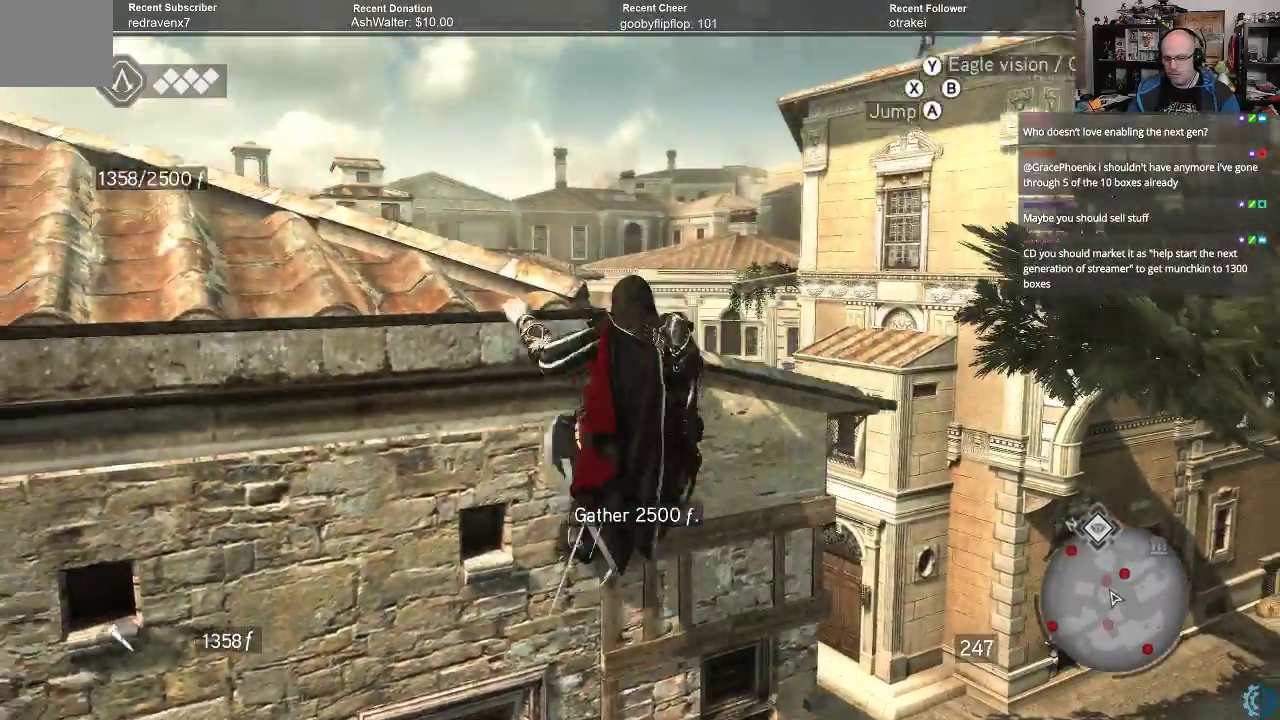
{"buttons": ["R2"], "left_stick": "up", "right_stick": "center", "events": [[467, "A", "up"]]}
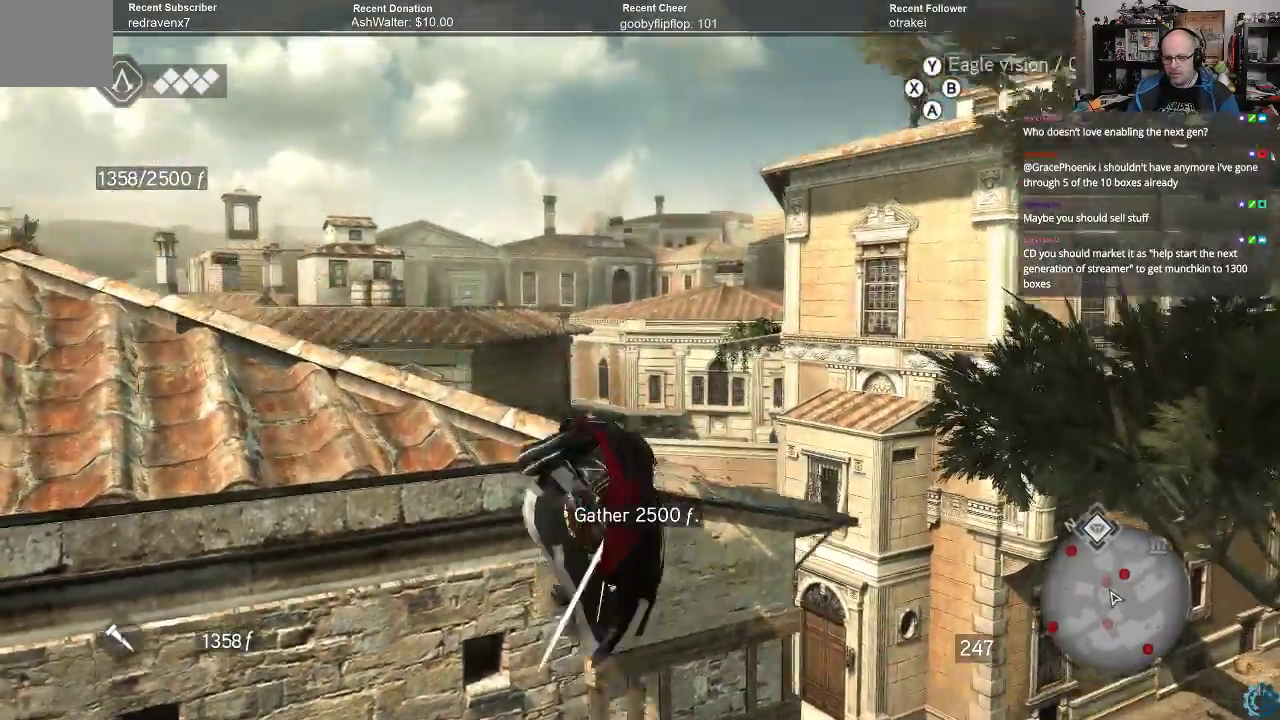
{"buttons": ["R2"], "left_stick": "center", "right_stick": "left", "events": [[333, "left_stick", "center"], [467, "right_stick", "left"]]}
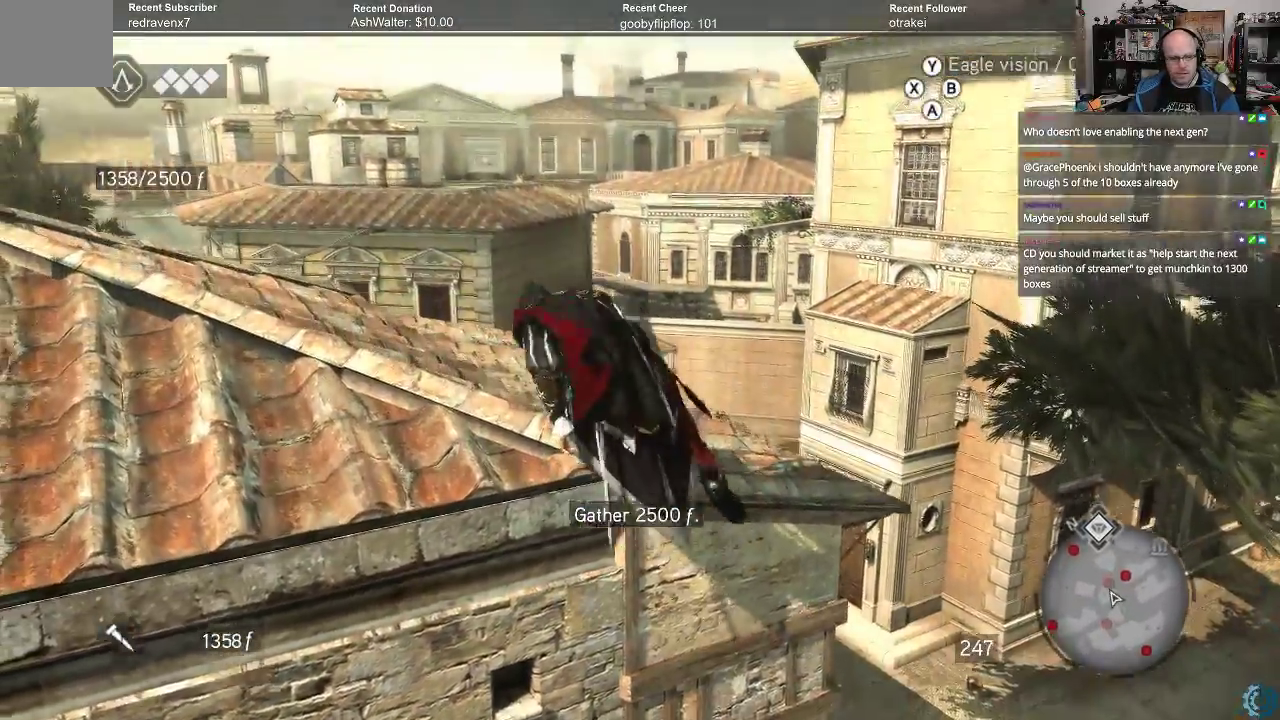
{"buttons": ["R2"], "left_stick": "up-left", "right_stick": "center", "events": [[167, "left_stick", "up"], [267, "left_stick", "up-left"], [300, "right_stick", "center"]]}
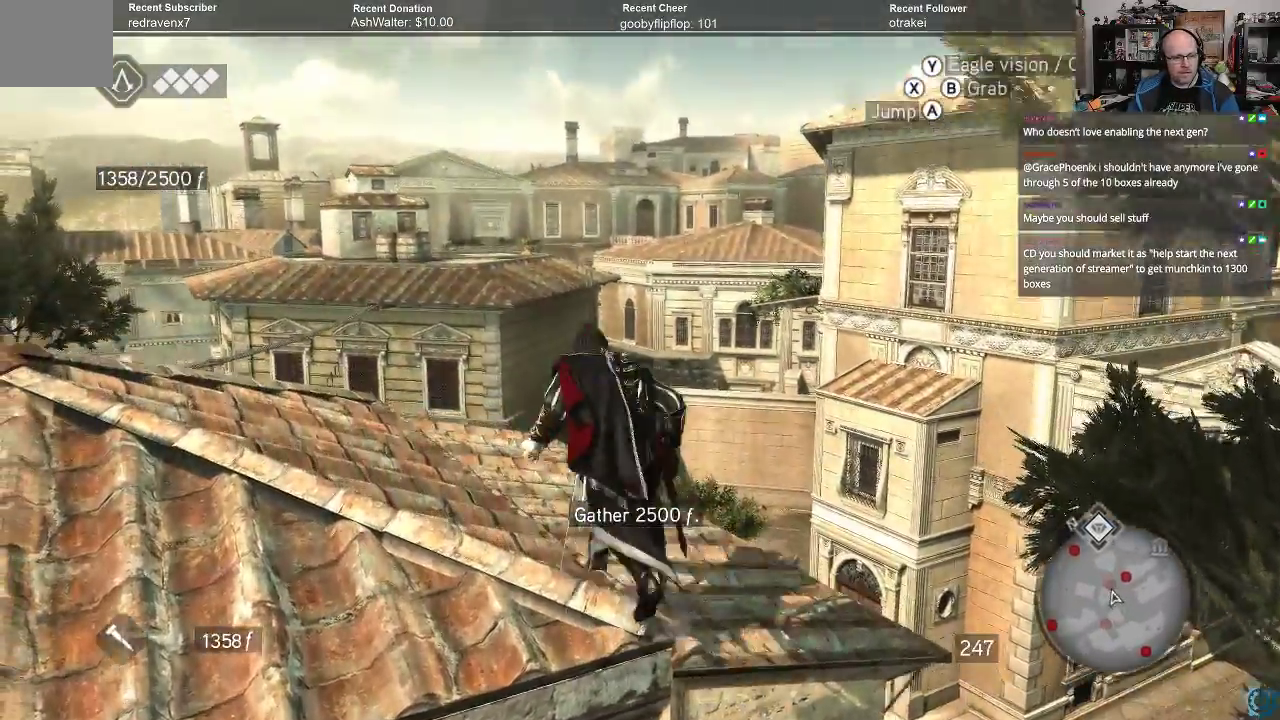
{"buttons": ["R2"], "left_stick": "up-left", "right_stick": "down-right", "events": [[333, "right_stick", "down-right"]]}
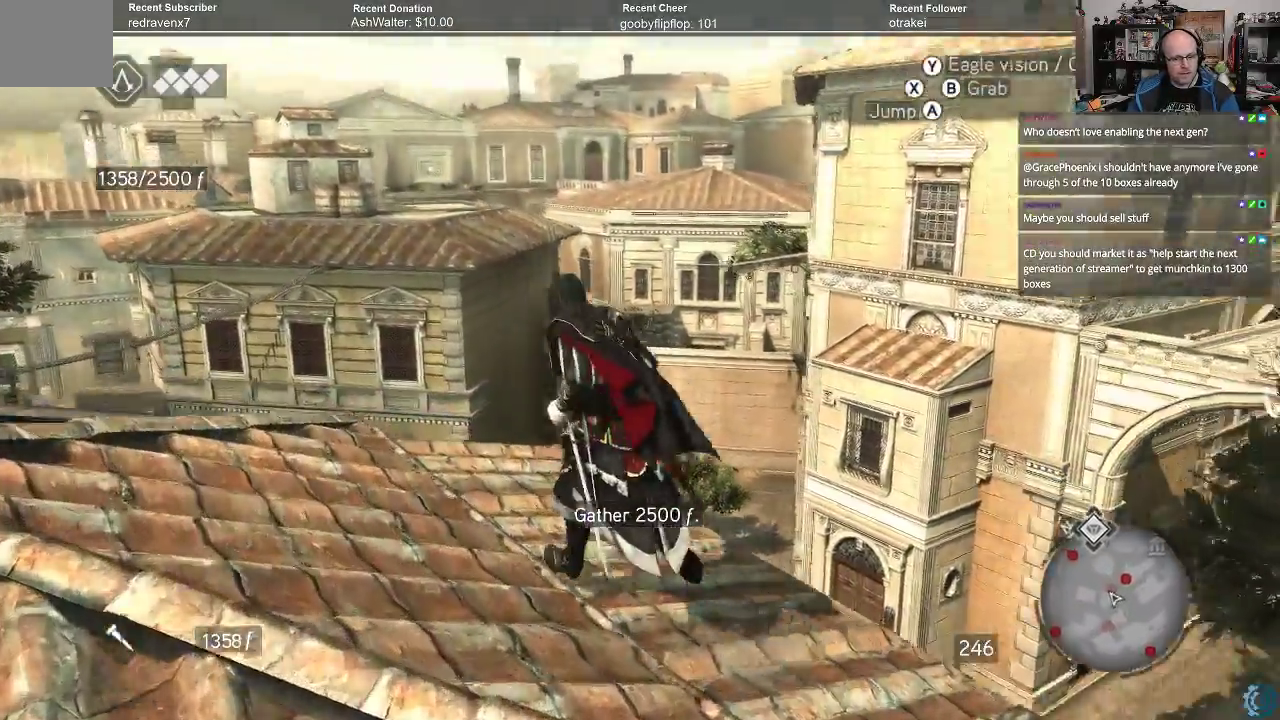
{"buttons": ["R2"], "left_stick": "left", "right_stick": "down", "events": [[233, "right_stick", "center"], [300, "left_stick", "center"], [500, "left_stick", "left"], [500, "right_stick", "down"]]}
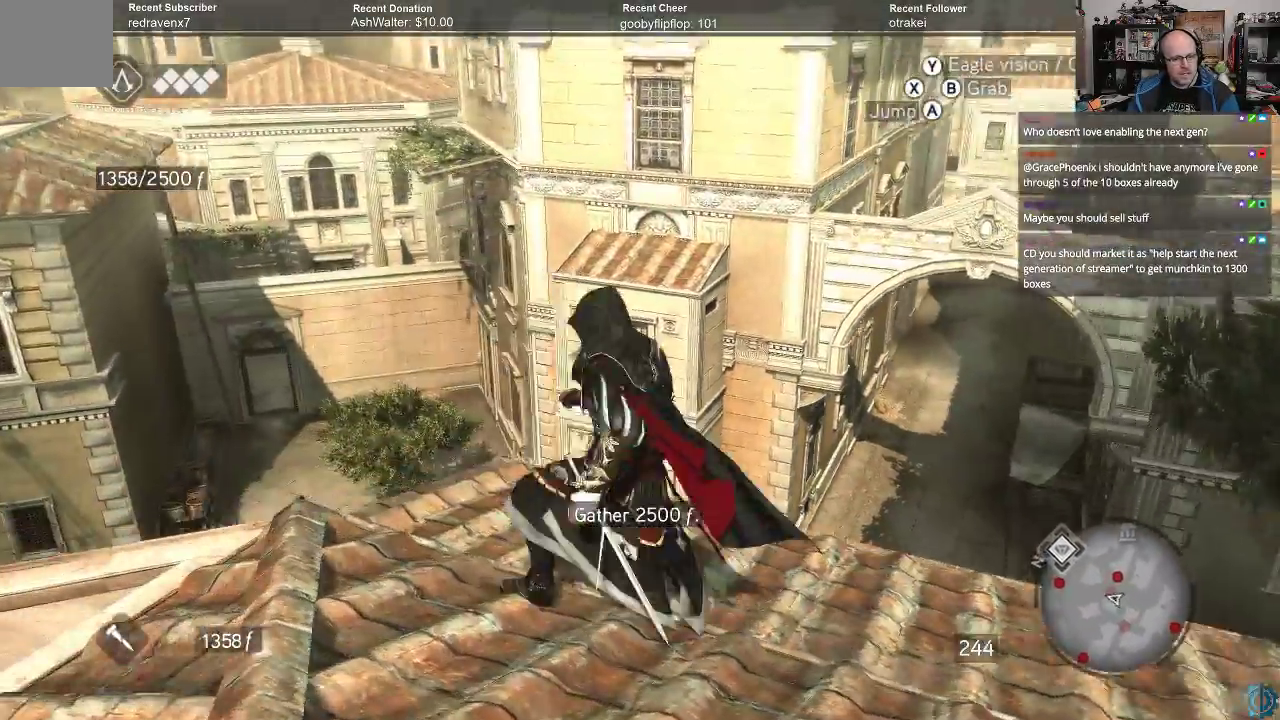
{"buttons": ["R2"], "left_stick": "up", "right_stick": "center", "events": [[167, "left_stick", "center"], [233, "right_stick", "center"], [367, "left_stick", "up"]]}